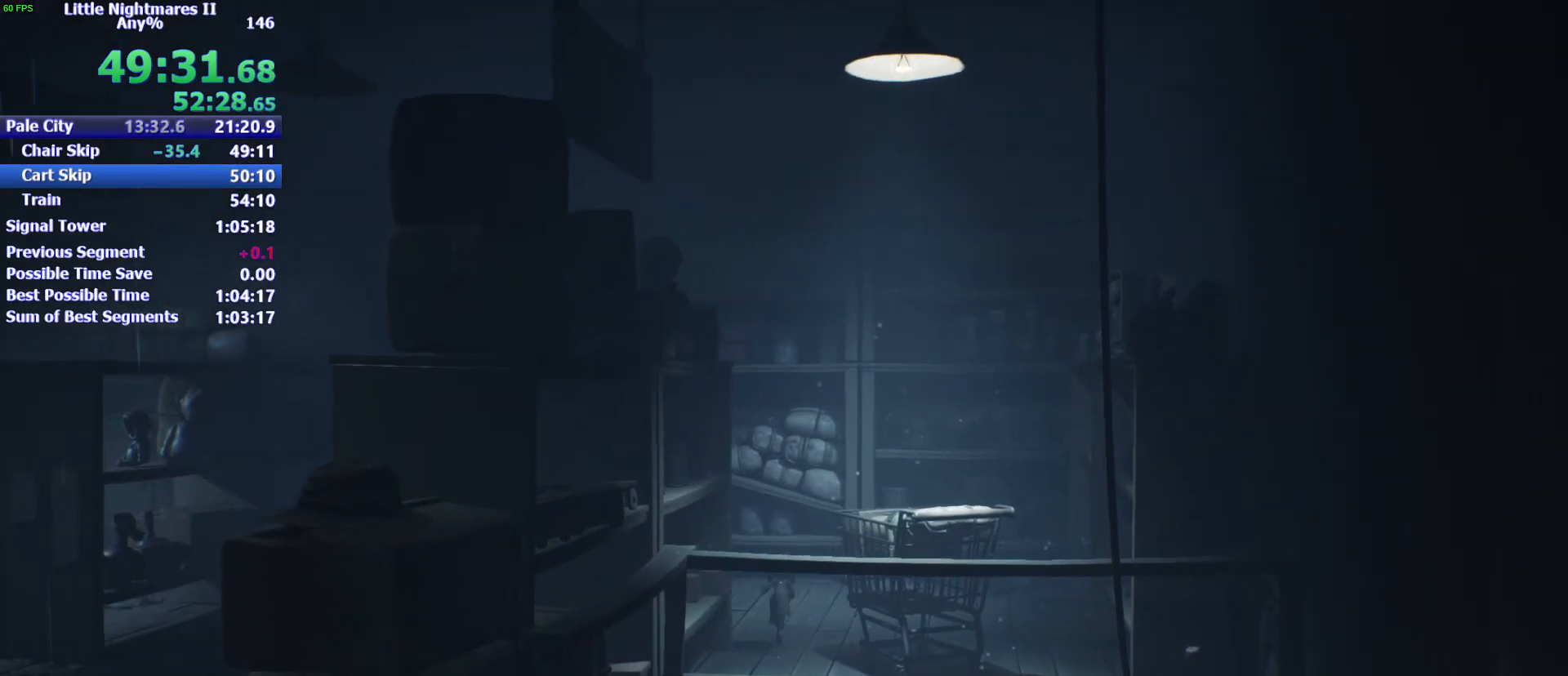
Gameplay with keyboard and mouse; each line is a JSON object with the keys and mouse buttons held at the frame after it. "events" lists presses ("down") and releases ("up") of "1", "2", "3", "4", "5", "a", "alt", "c", "caps_lock", "ctrl", "d", "e", "f", "g", "q", "r", "s", "shift", "space", "t", "tab", "v", "w", "x", "z", "mouse_left" and "mouse_right" between this image and that frame as [ms after this image, input, new state], when the widget could be followed in between. "mouse_left", "mouse_right" = the "left", "right" buttons of the "mouse" list. No other keys are recorded. Not read: mouse_move.
{"keys": ["s", "space"], "mouse": [], "events": [[167, "w", "up"], [267, "s", "down"], [367, "d", "up"], [467, "space", "down"]]}
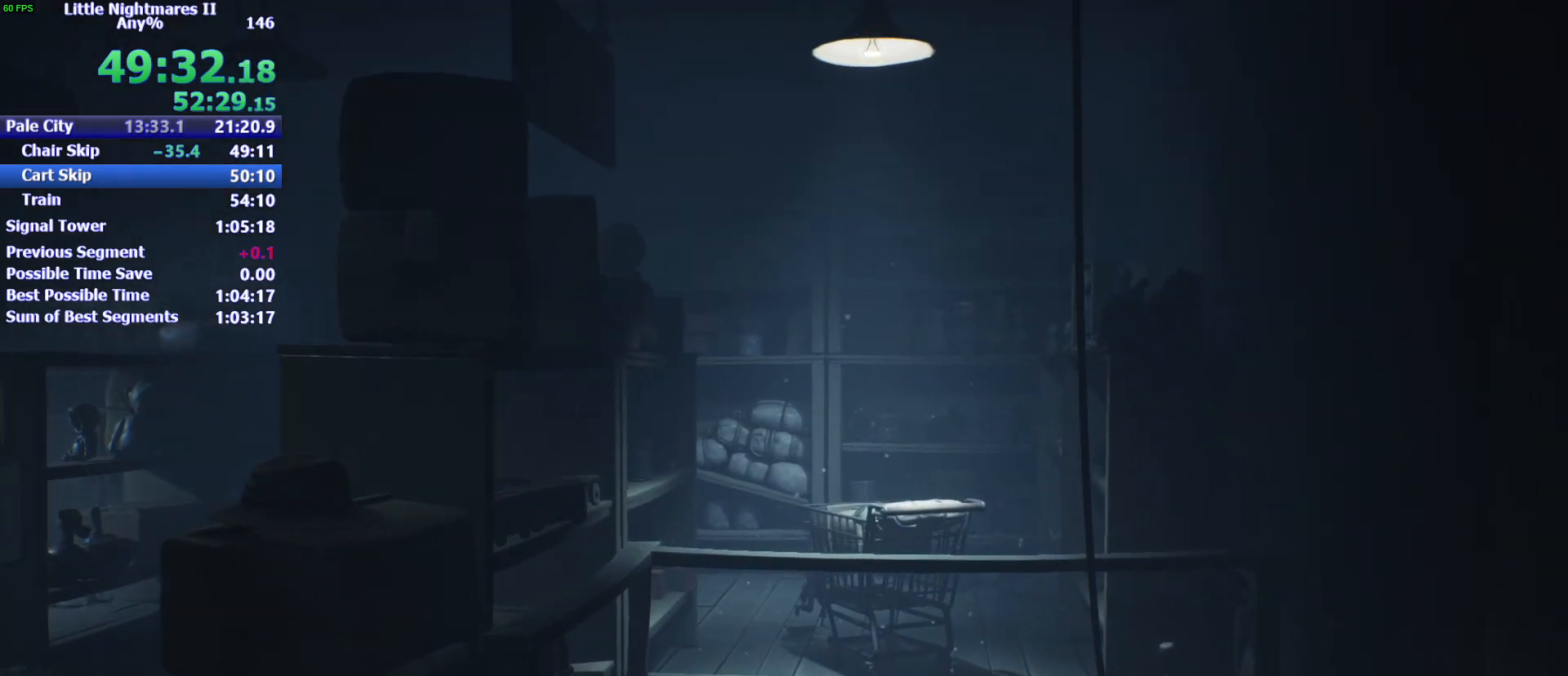
{"keys": ["d", "s", "space"], "mouse": ["left"], "events": [[133, "mouse_right", "down"], [200, "d", "down"], [233, "mouse_left", "down"], [367, "mouse_right", "up"]]}
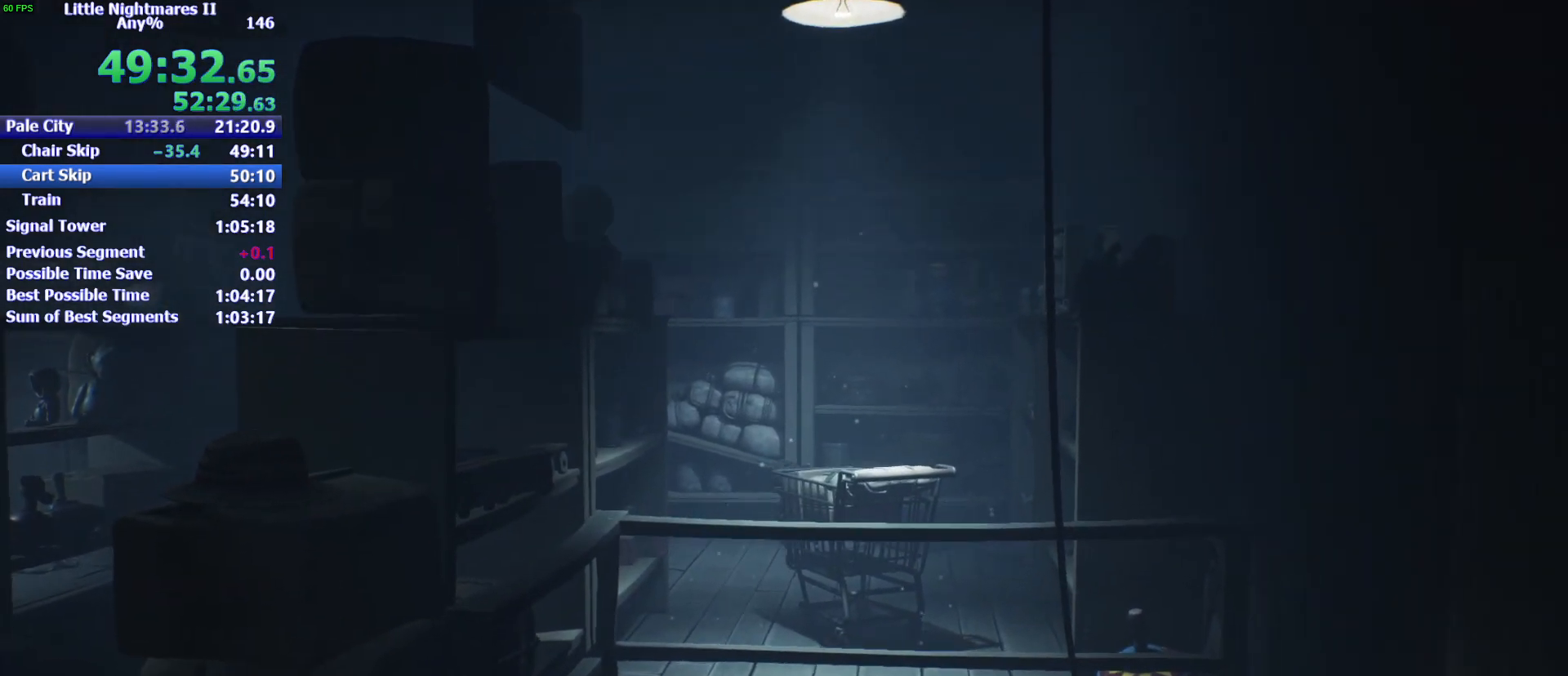
{"keys": ["d", "s"], "mouse": ["left"], "events": [[433, "space", "up"]]}
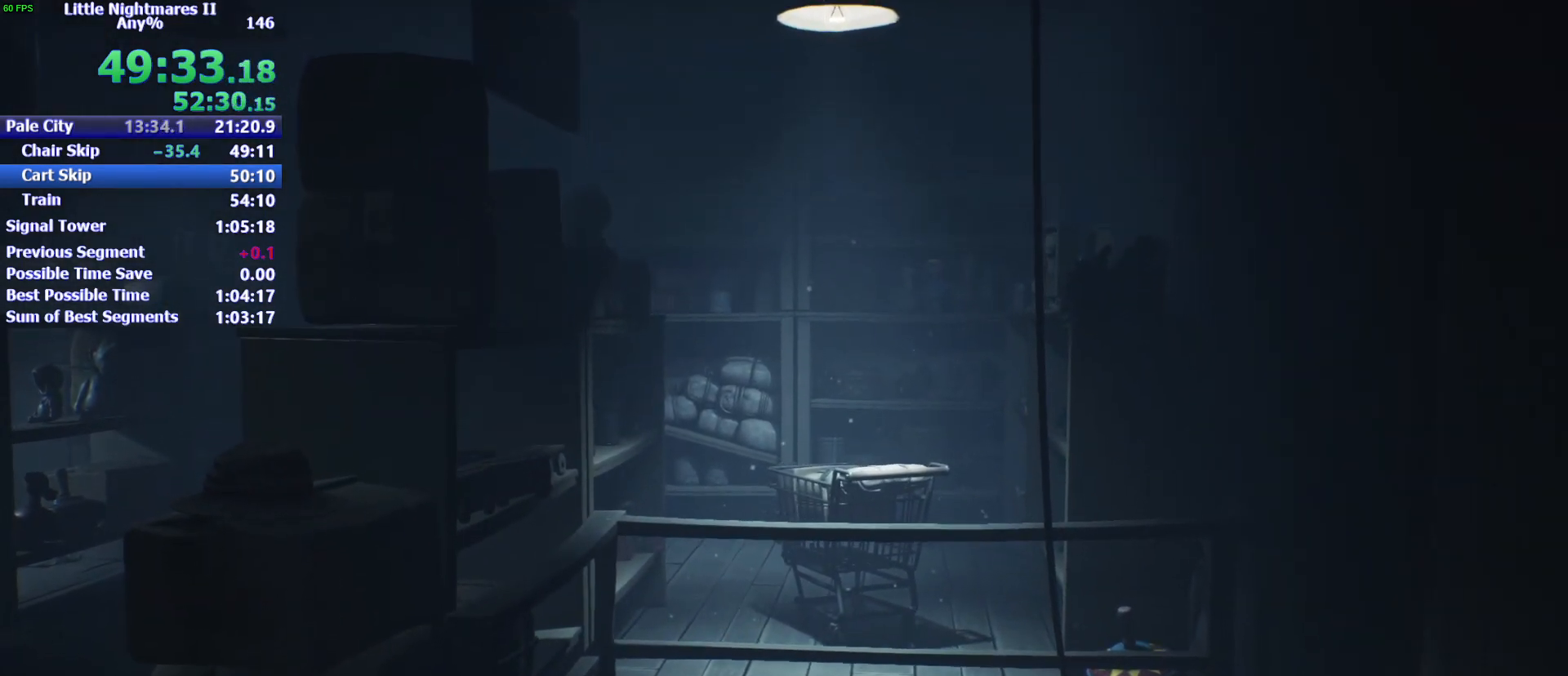
{"keys": ["d", "s"], "mouse": [], "events": [[33, "mouse_left", "up"]]}
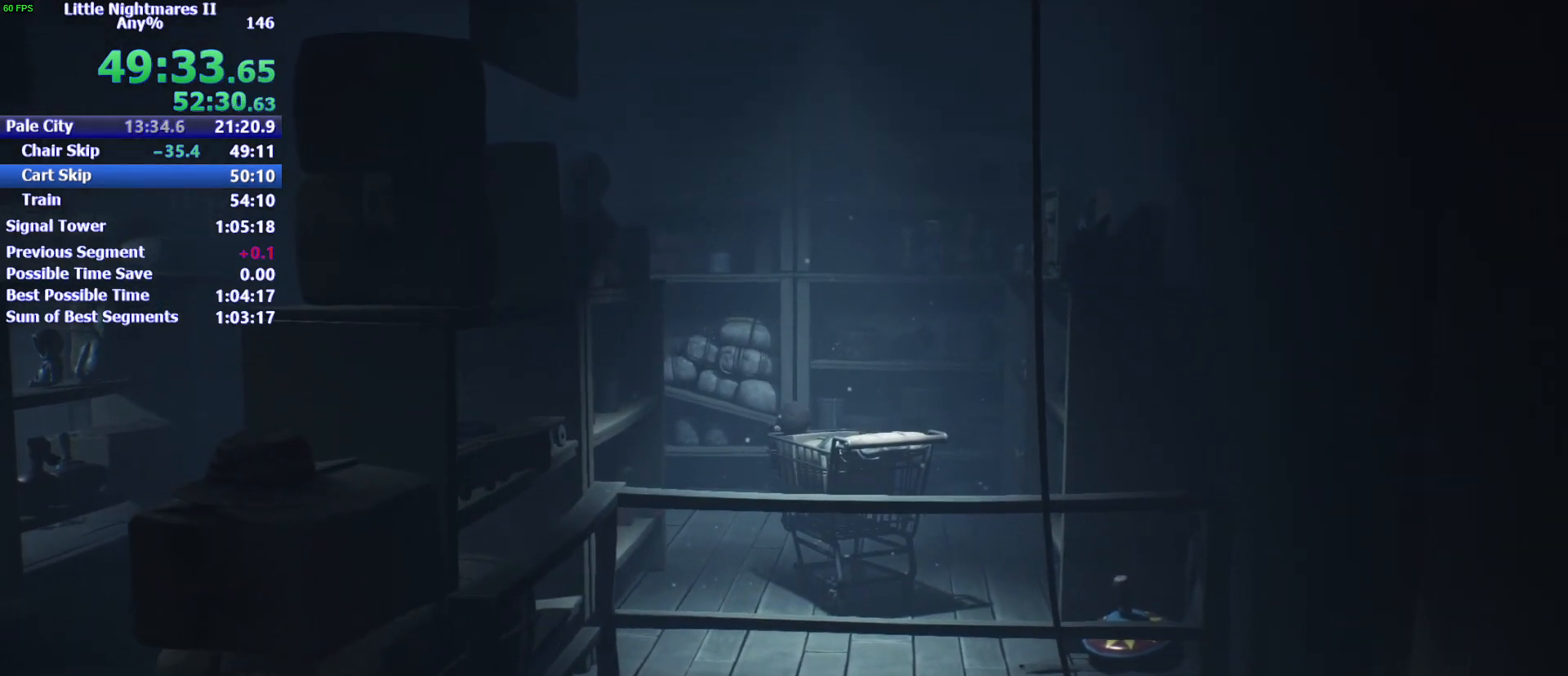
{"keys": ["d", "s"], "mouse": [], "events": []}
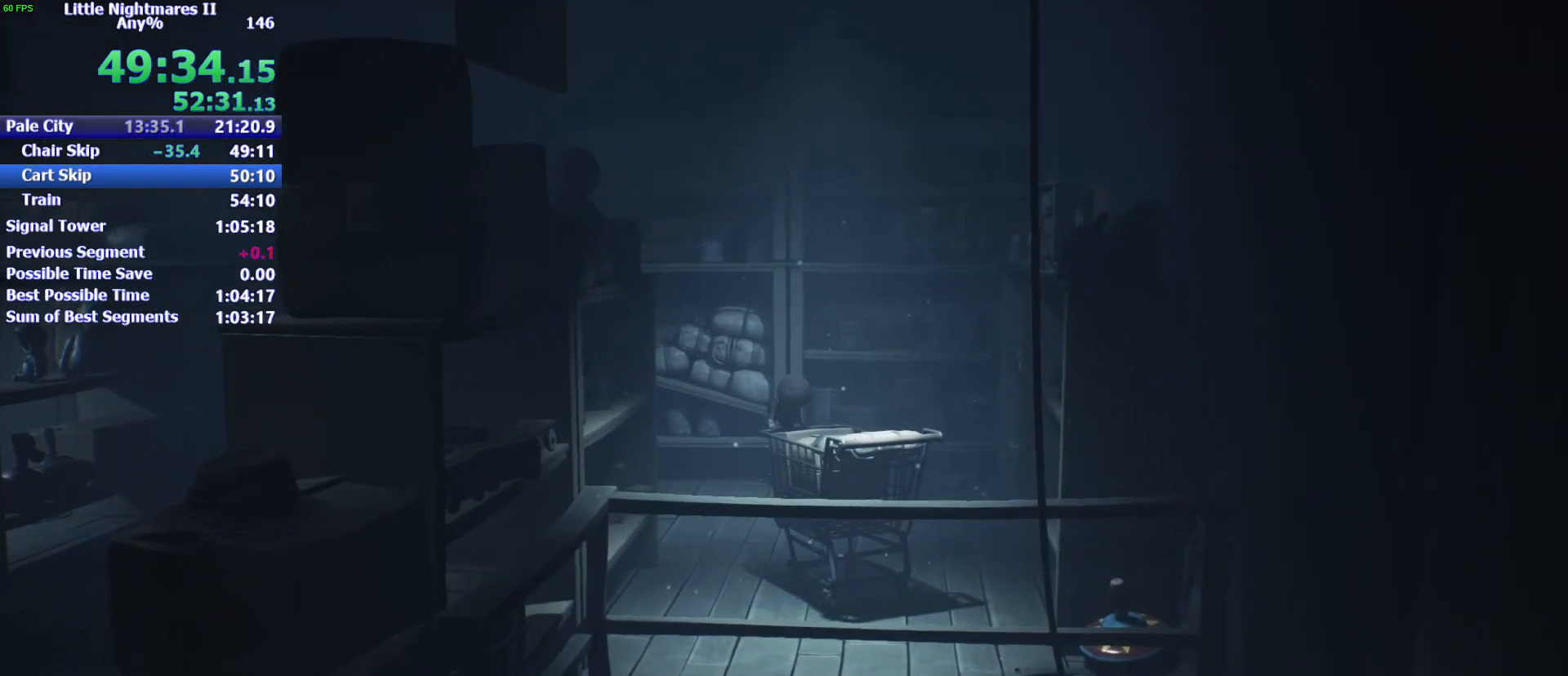
{"keys": ["d", "s"], "mouse": [], "events": []}
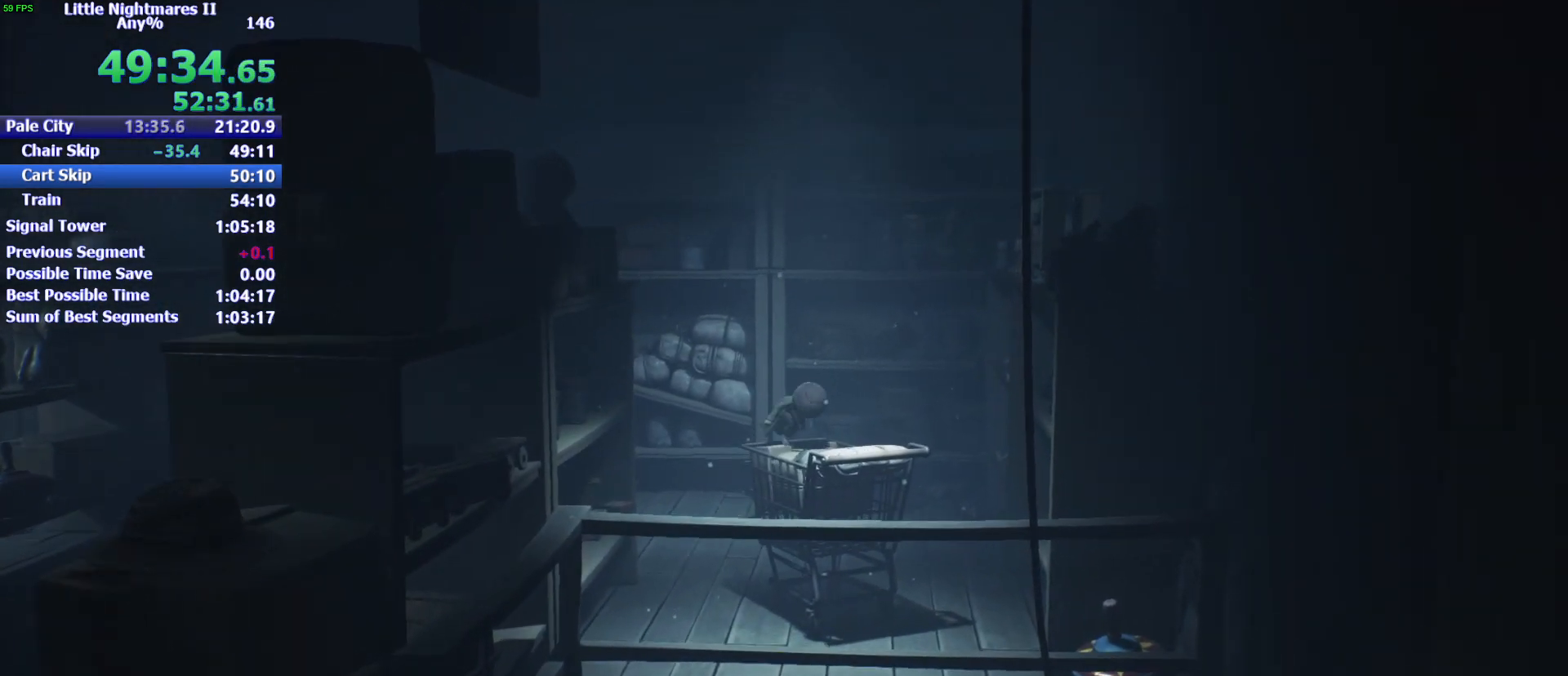
{"keys": ["d", "s"], "mouse": [], "events": []}
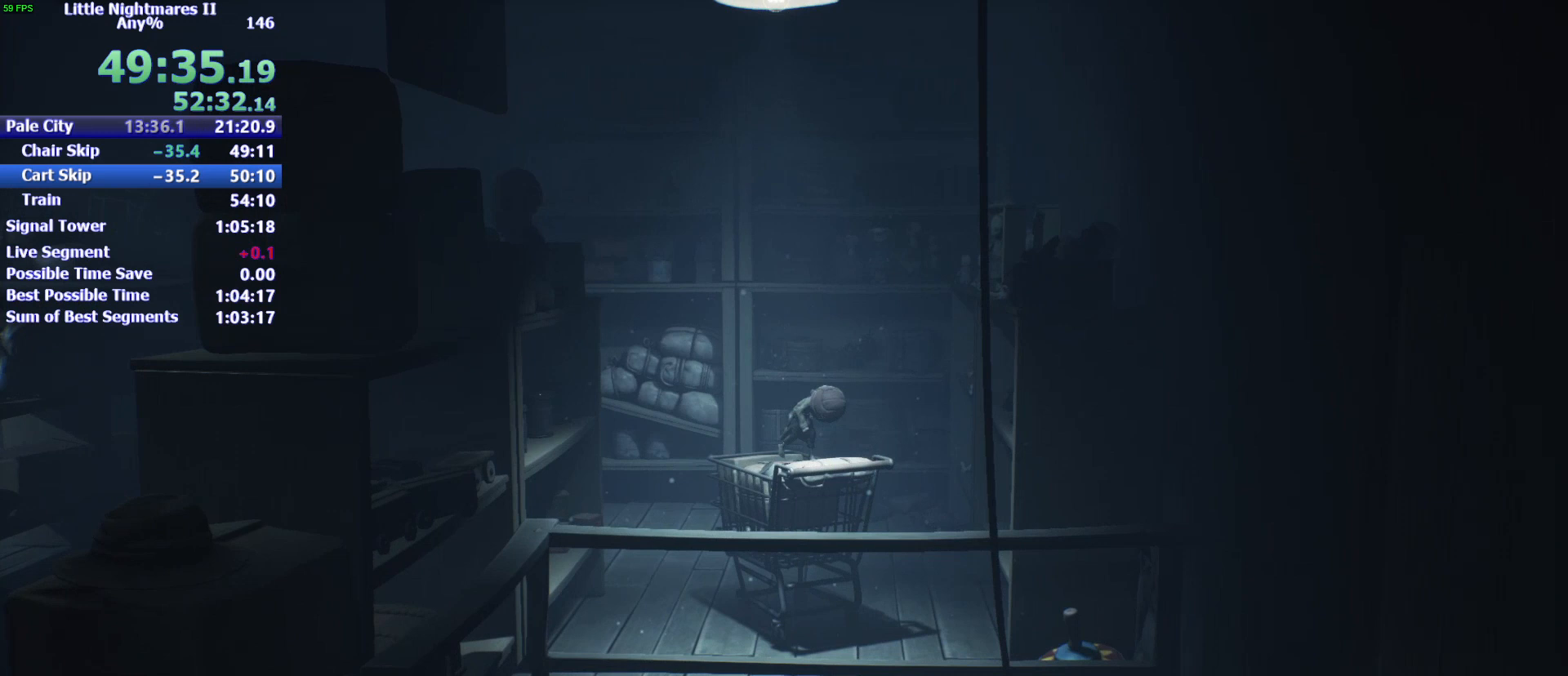
{"keys": ["d", "s"], "mouse": [], "events": []}
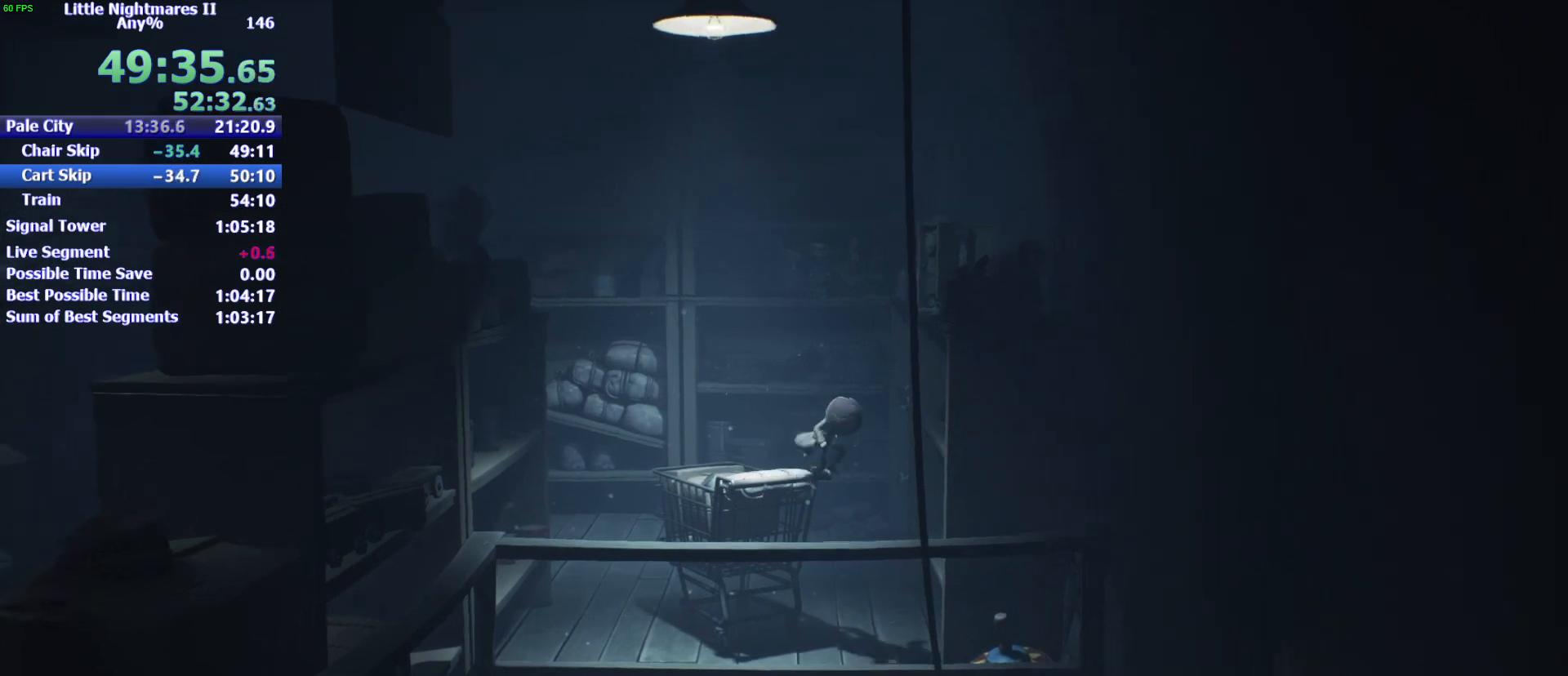
{"keys": ["d", "s", "space"], "mouse": [], "events": [[33, "space", "down"]]}
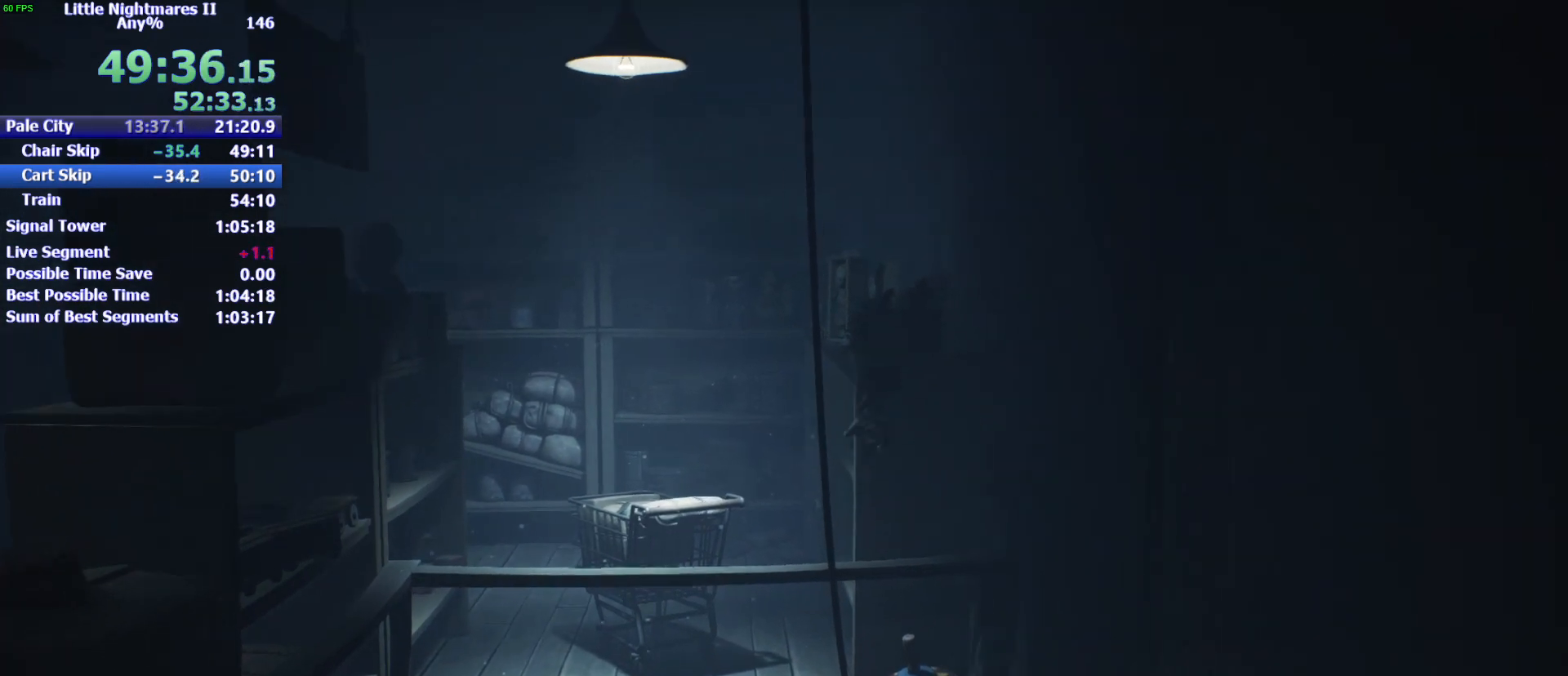
{"keys": ["s", "space"], "mouse": [], "events": [[67, "d", "up"], [67, "space", "up"], [367, "space", "down"]]}
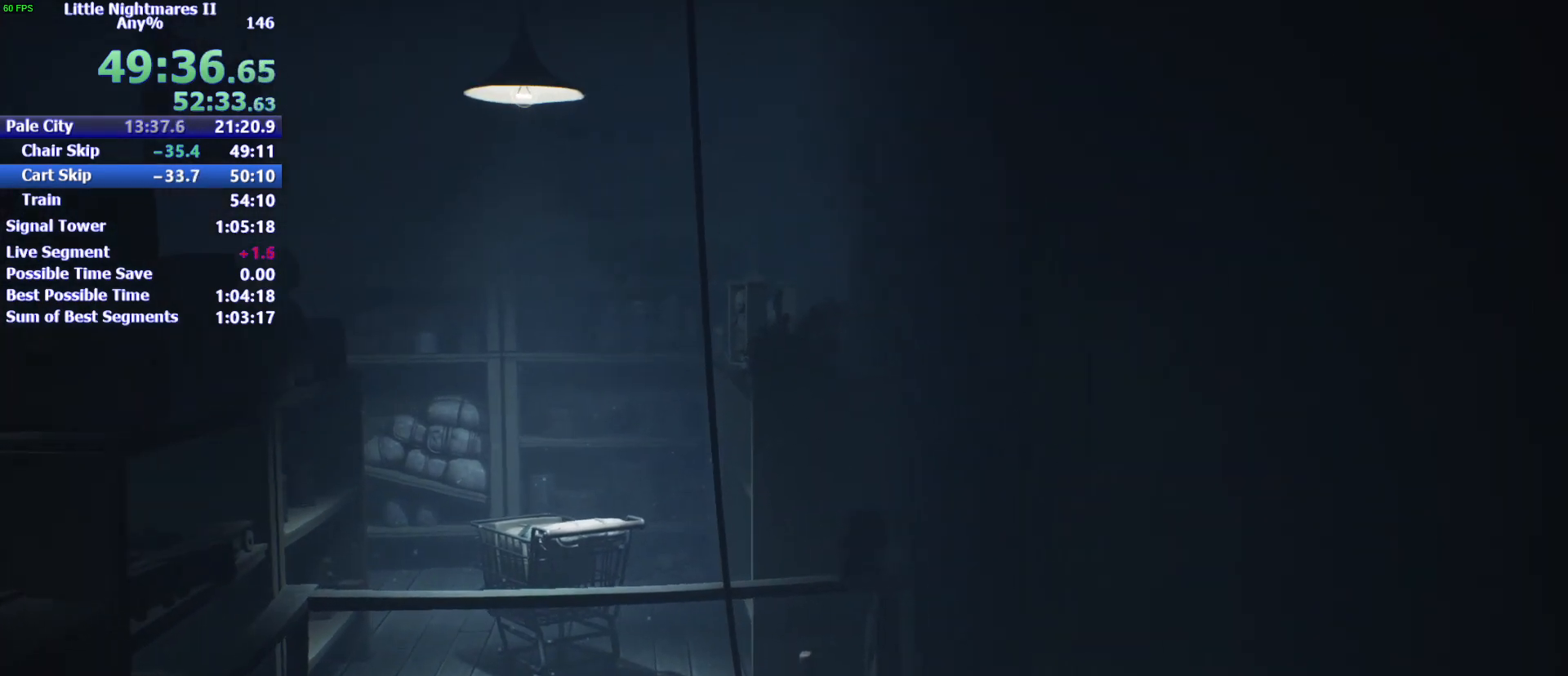
{"keys": ["d", "s", "space"], "mouse": [], "events": [[467, "d", "down"]]}
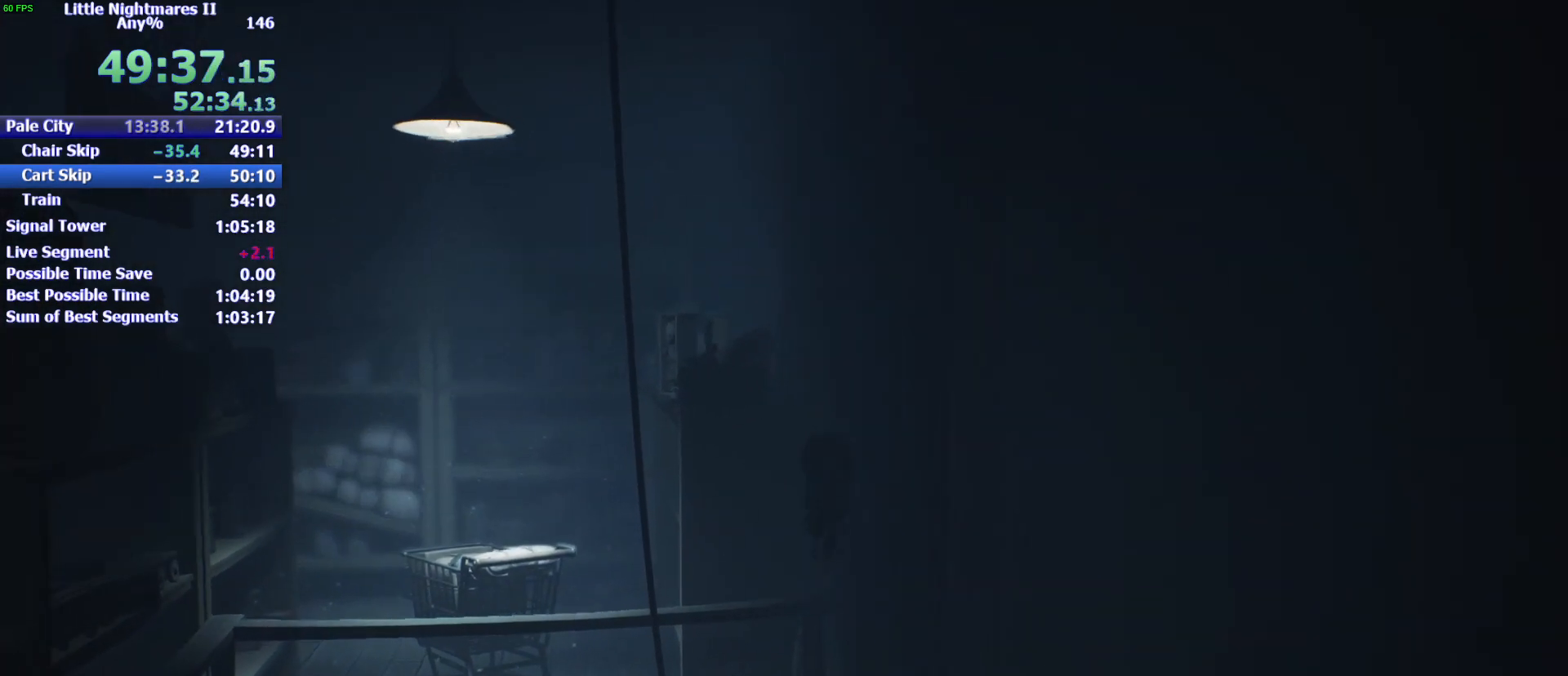
{"keys": ["d", "space"], "mouse": ["left"], "events": [[100, "mouse_left", "down"], [500, "s", "up"]]}
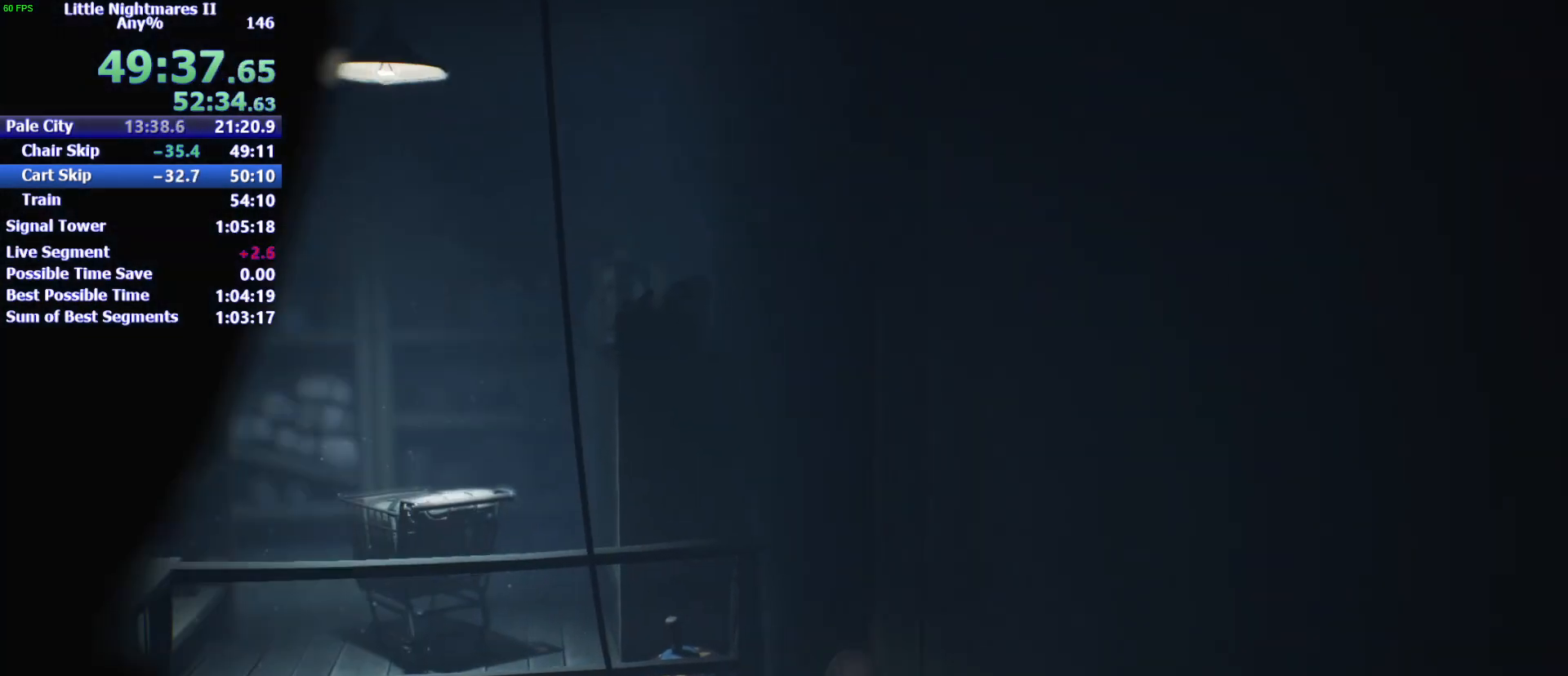
{"keys": ["d", "s", "space"], "mouse": ["left"], "events": [[467, "s", "down"]]}
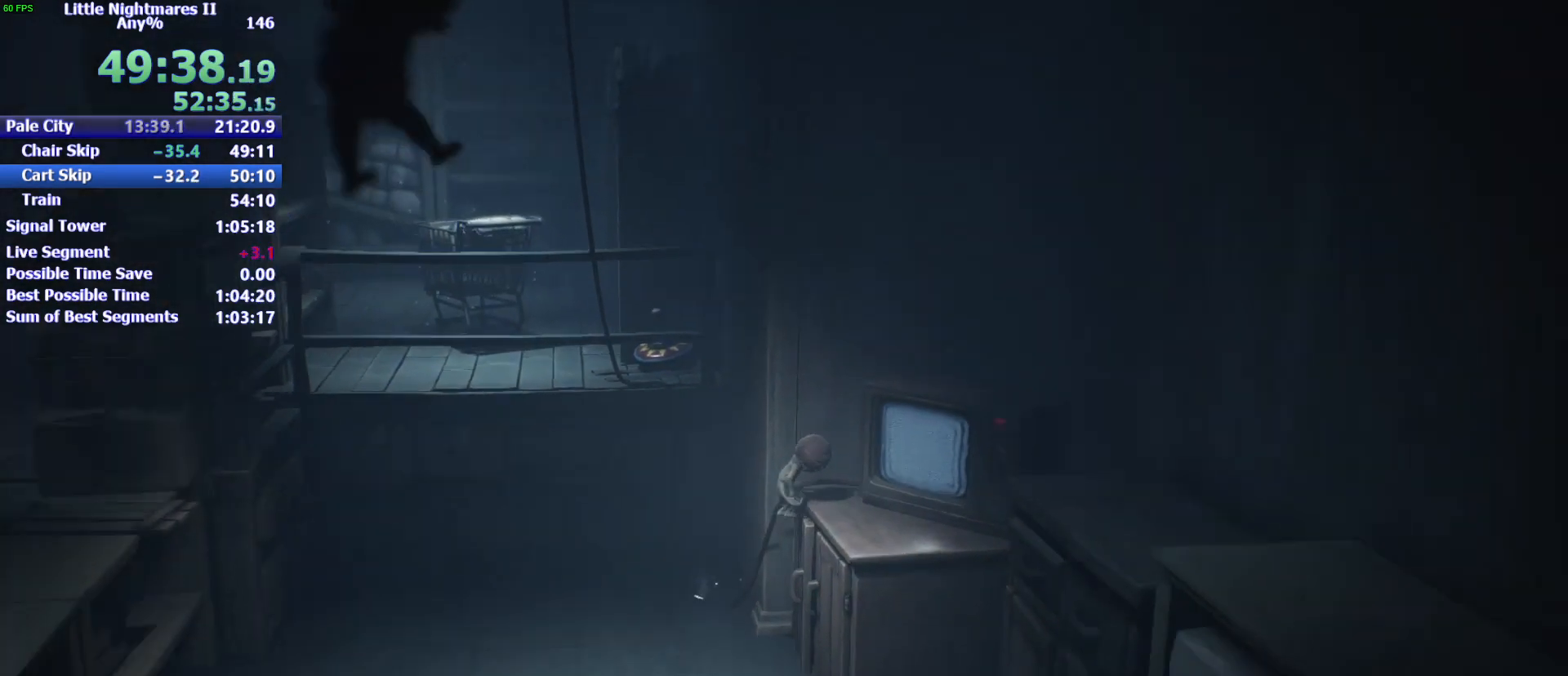
{"keys": ["d", "s", "space"], "mouse": ["left"], "events": []}
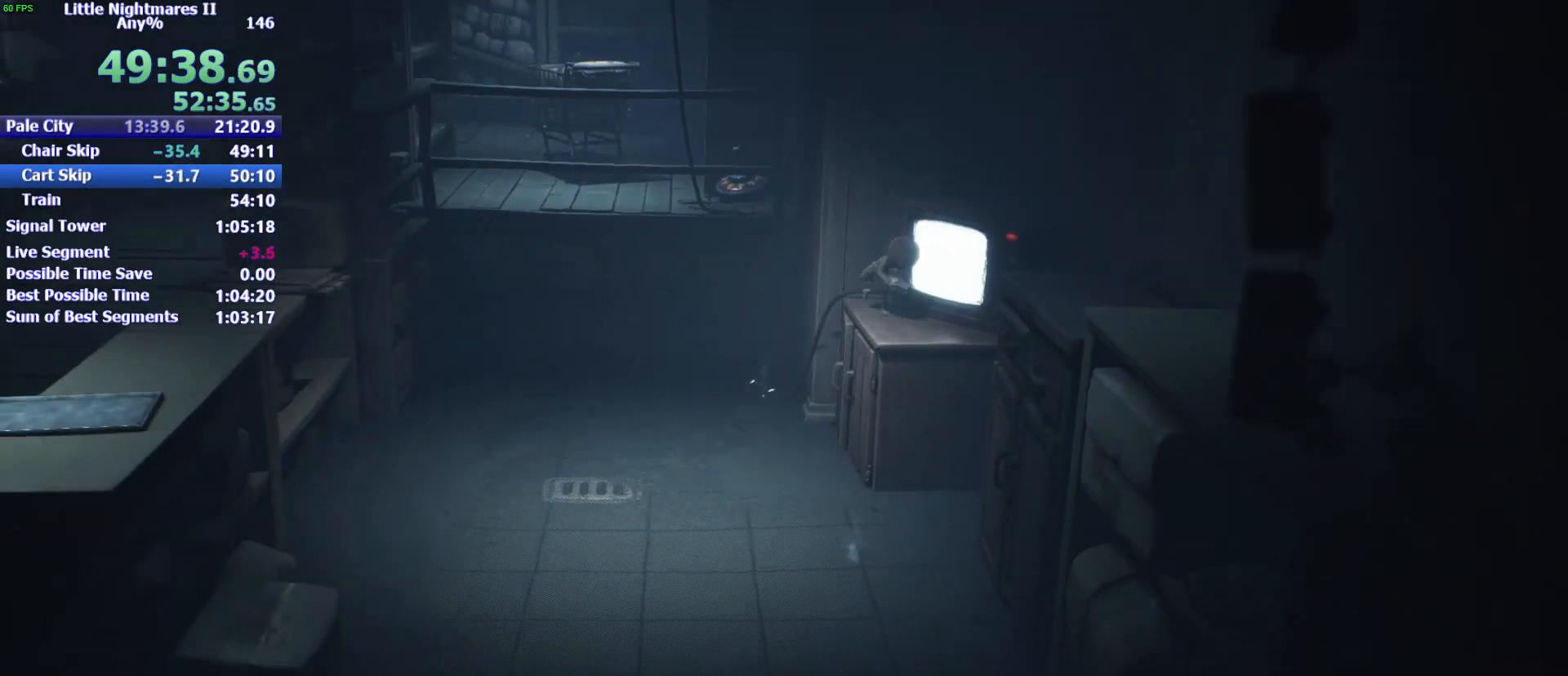
{"keys": ["d", "w"], "mouse": ["left", "right"], "events": [[100, "mouse_left", "up"], [100, "s", "up"], [167, "space", "up"], [200, "w", "down"], [500, "mouse_left", "down"], [500, "mouse_right", "down"]]}
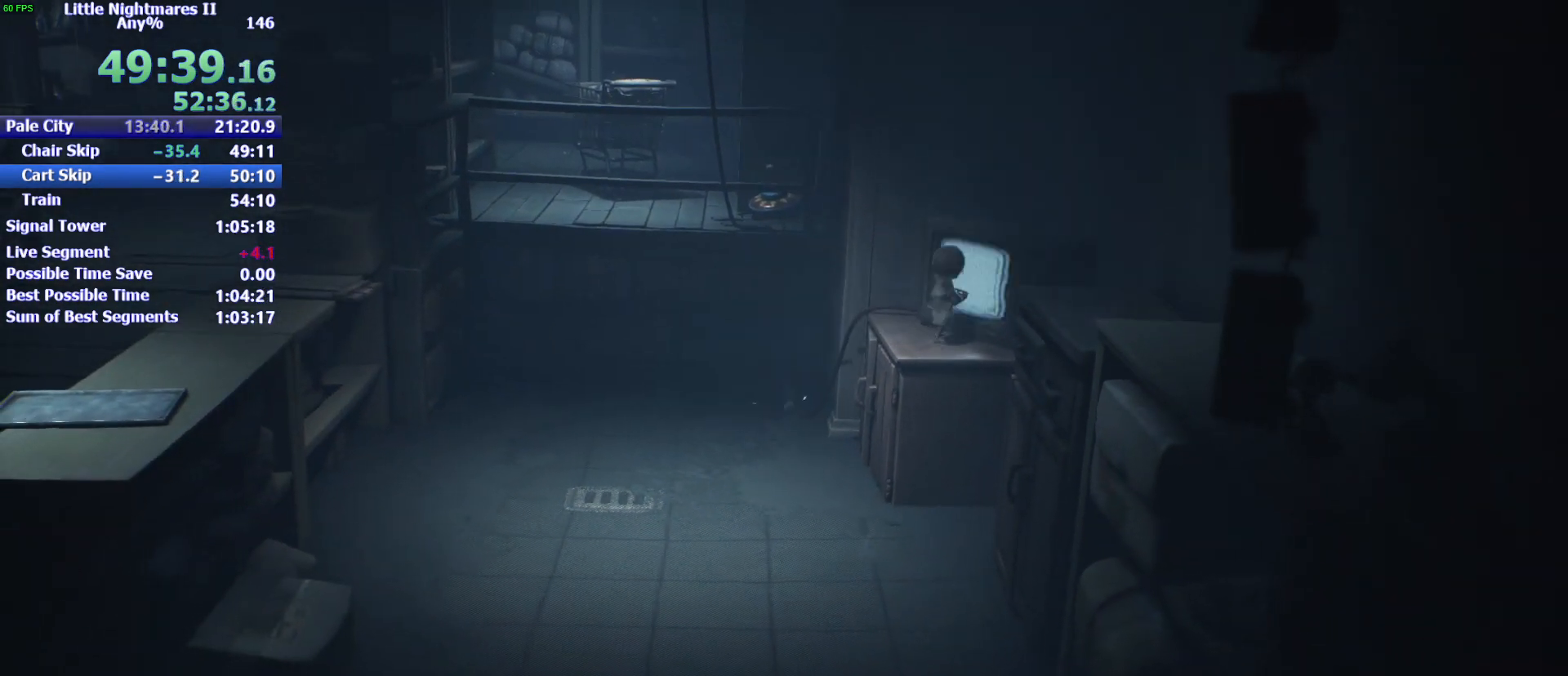
{"keys": ["d", "w"], "mouse": ["left"], "events": [[500, "mouse_right", "up"]]}
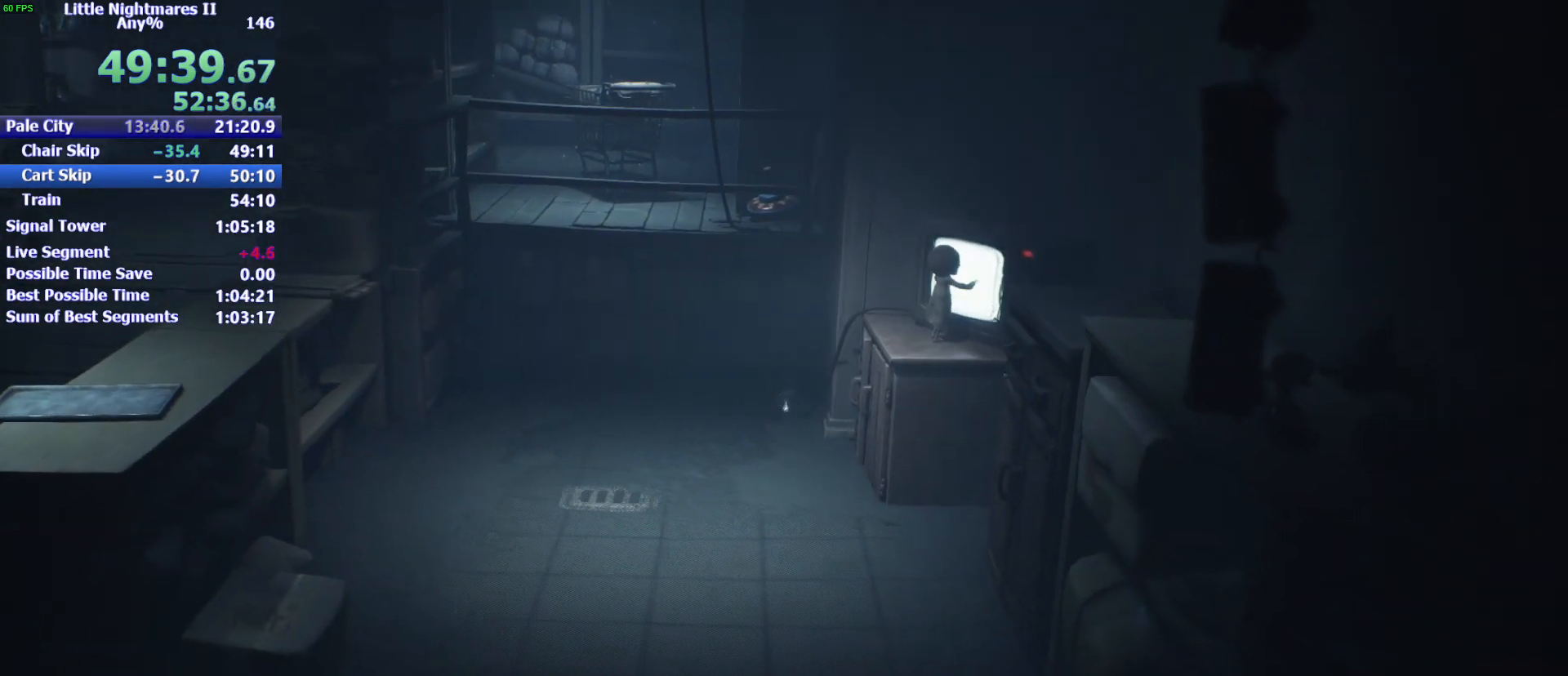
{"keys": ["d", "w"], "mouse": [], "events": [[100, "mouse_left", "up"]]}
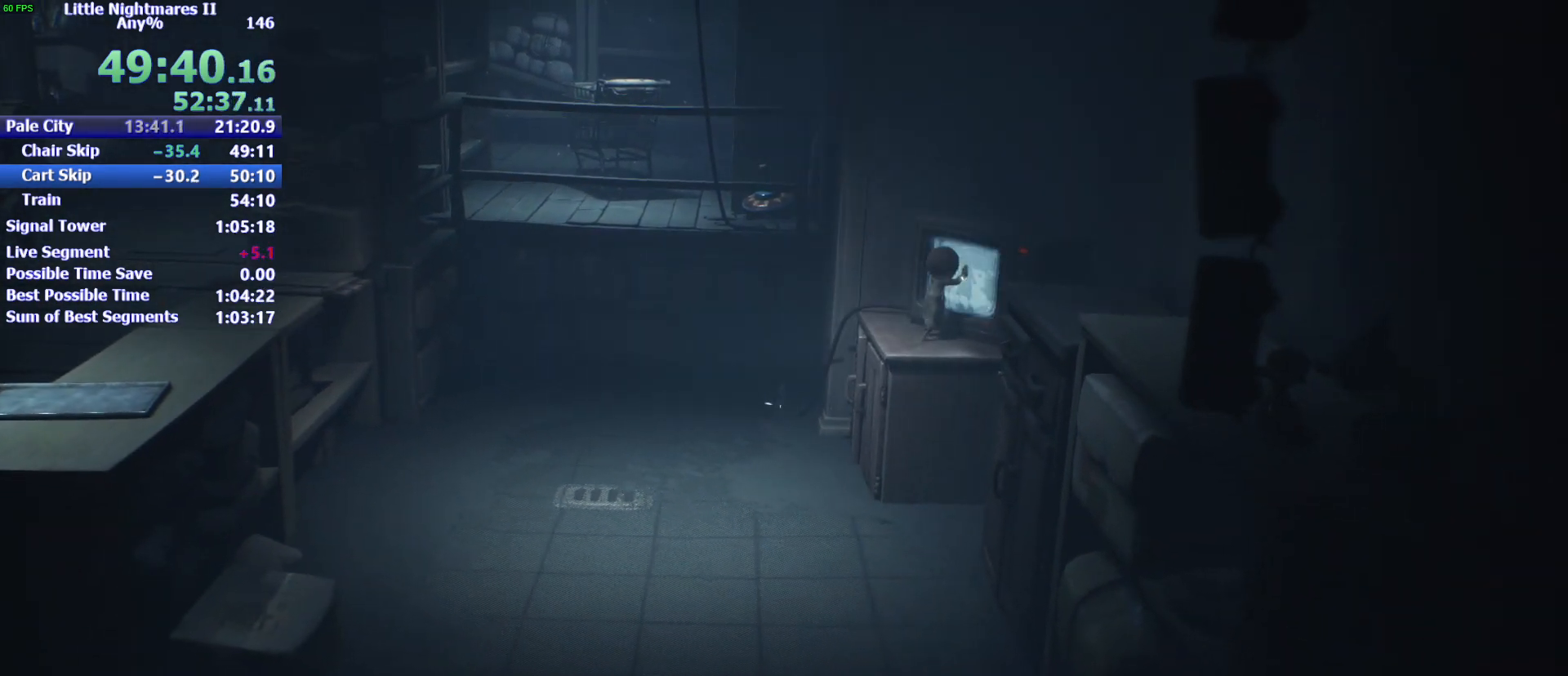
{"keys": ["d", "w"], "mouse": [], "events": []}
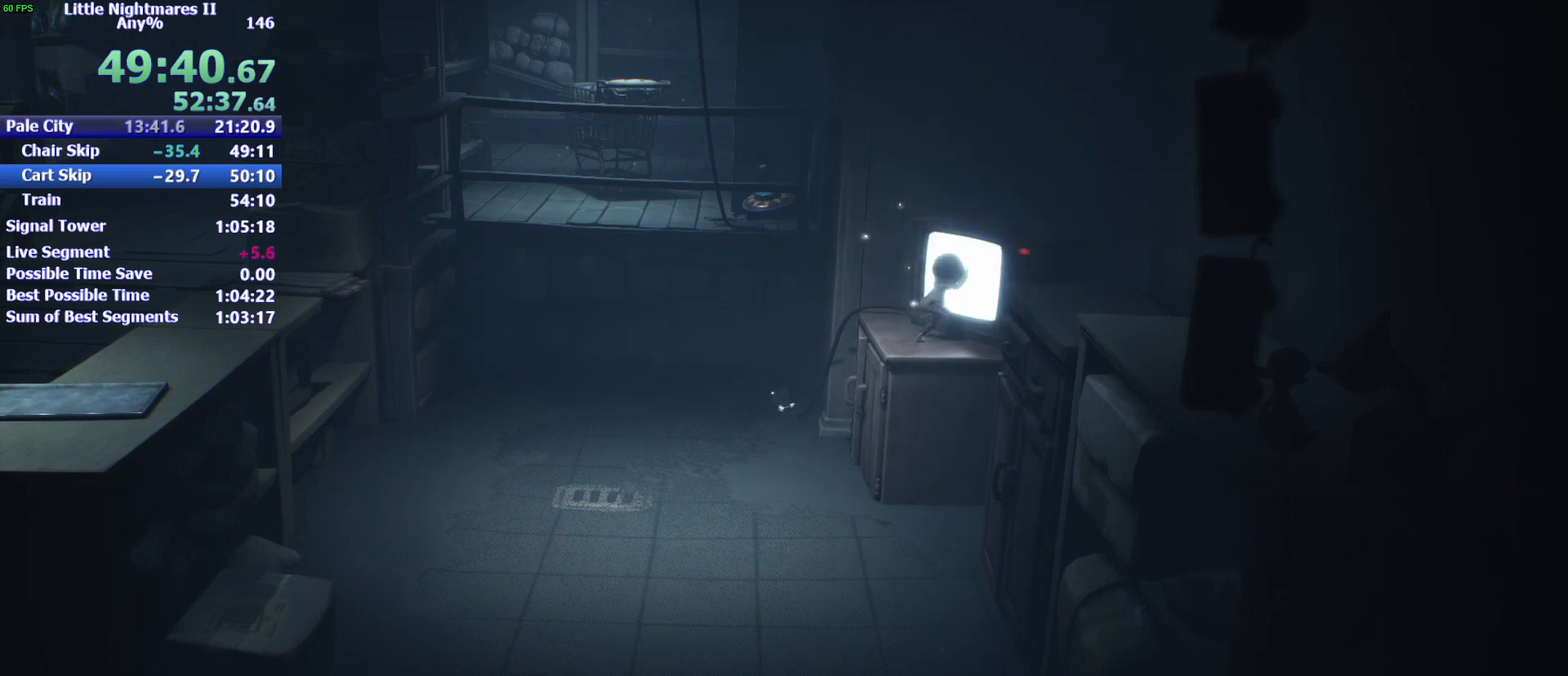
{"keys": ["d", "w"], "mouse": [], "events": []}
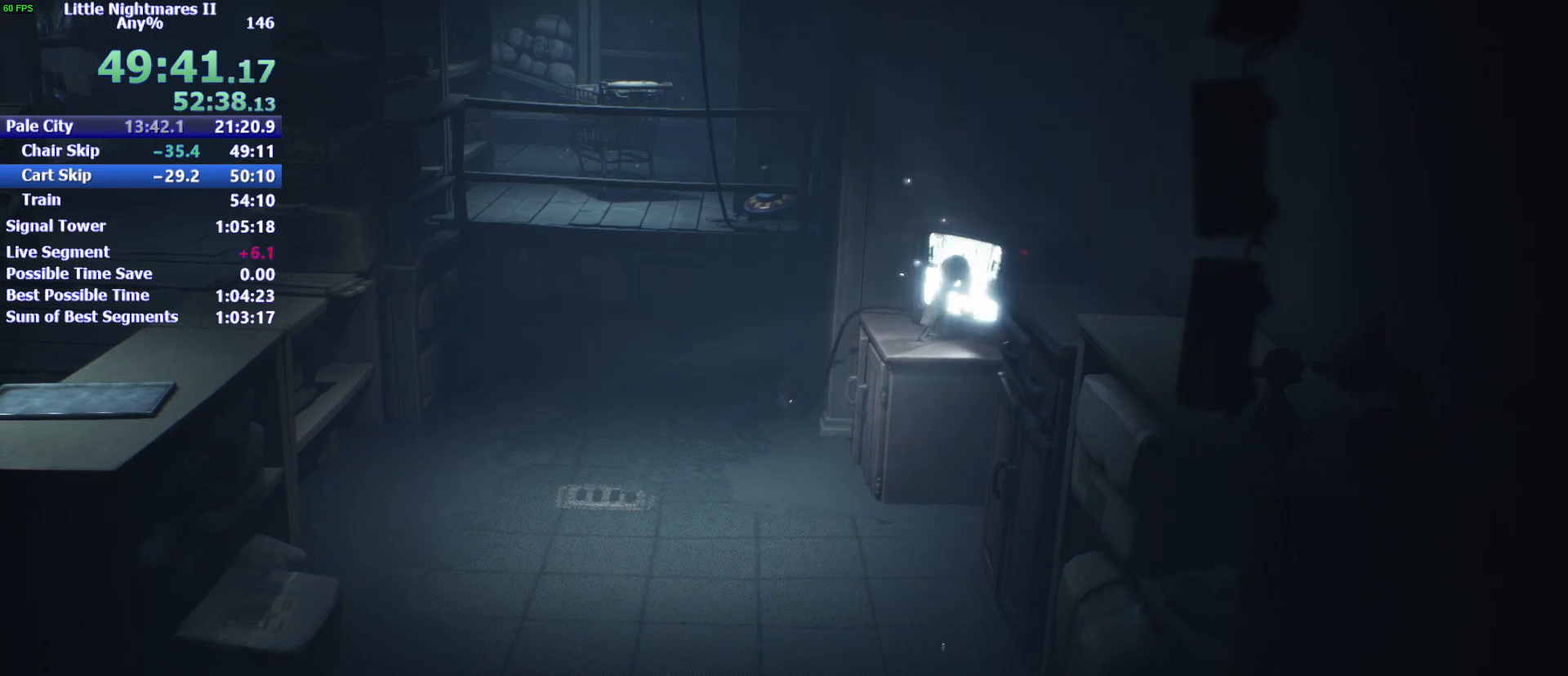
{"keys": ["d", "w"], "mouse": [], "events": []}
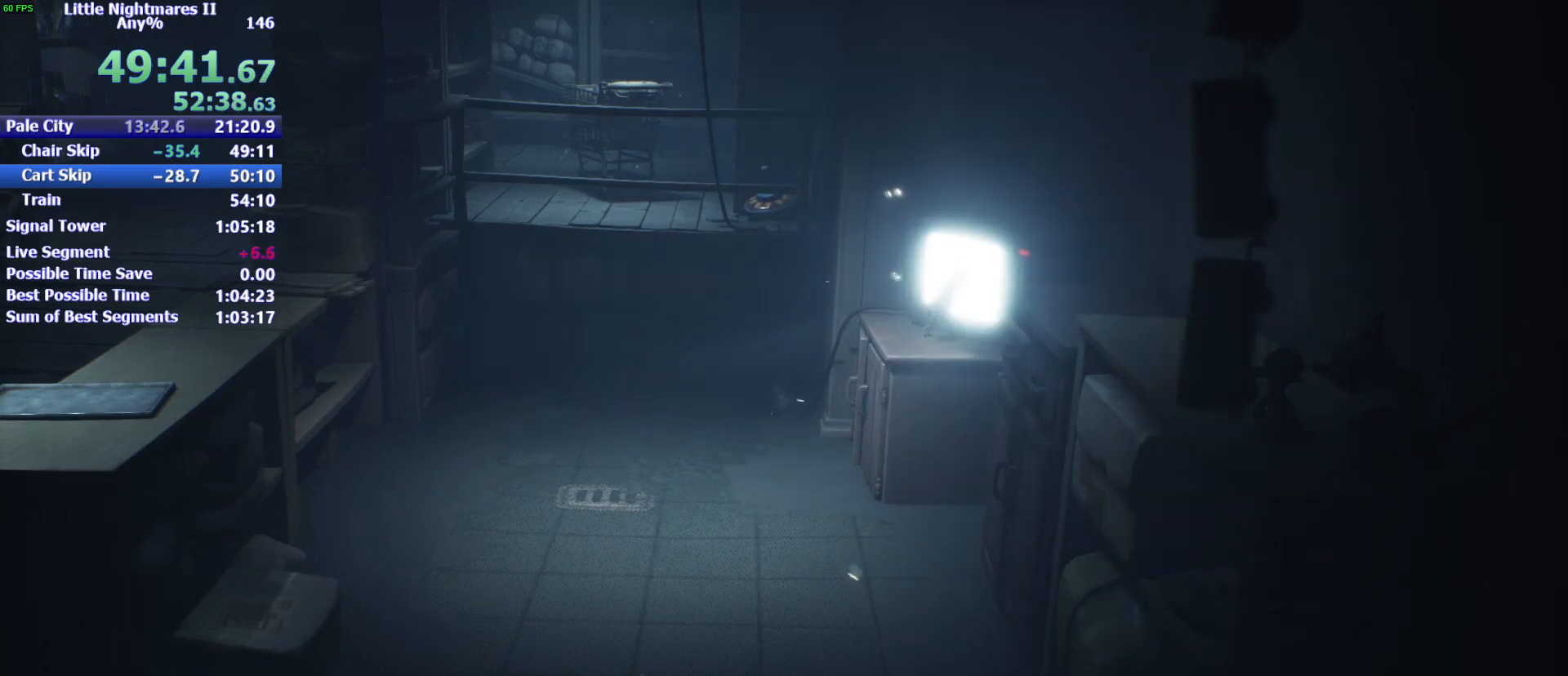
{"keys": ["d", "w"], "mouse": [], "events": []}
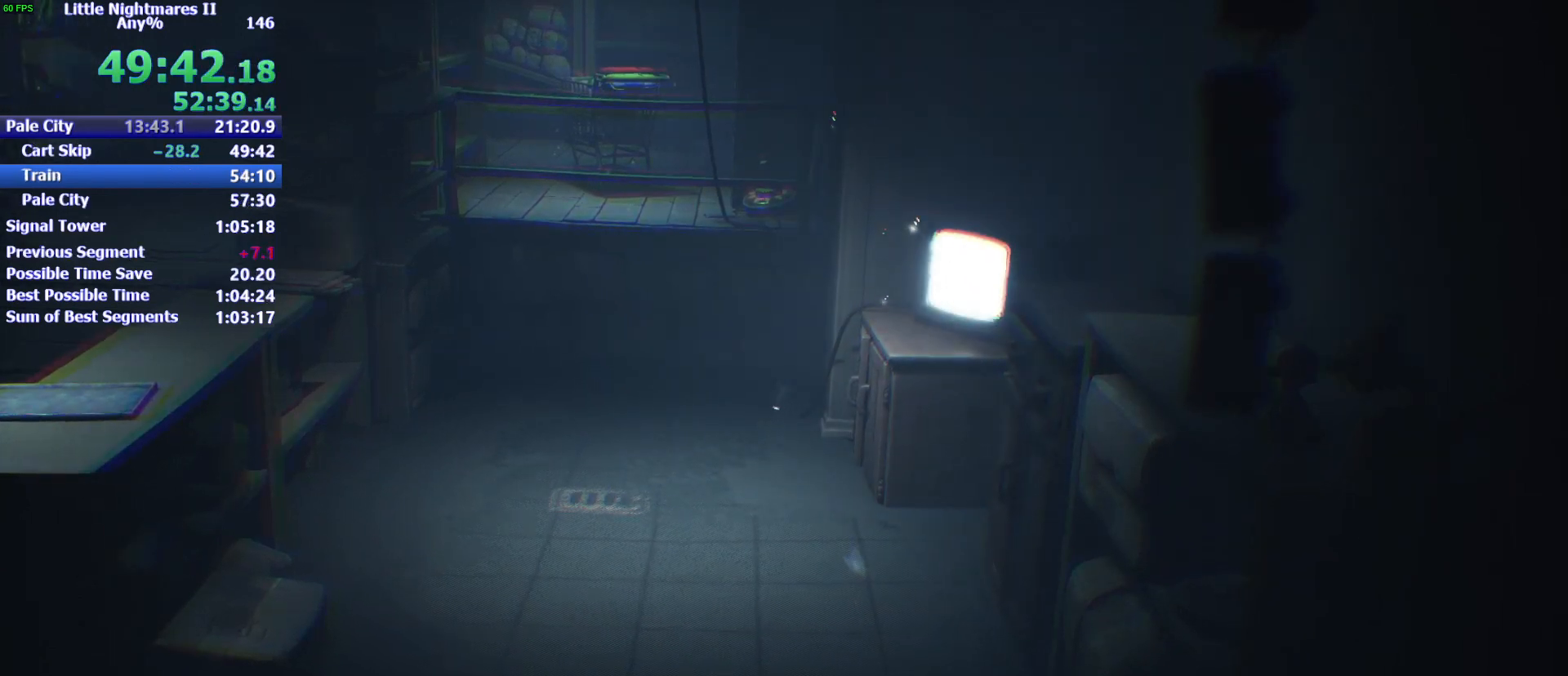
{"keys": ["d", "w"], "mouse": [], "events": []}
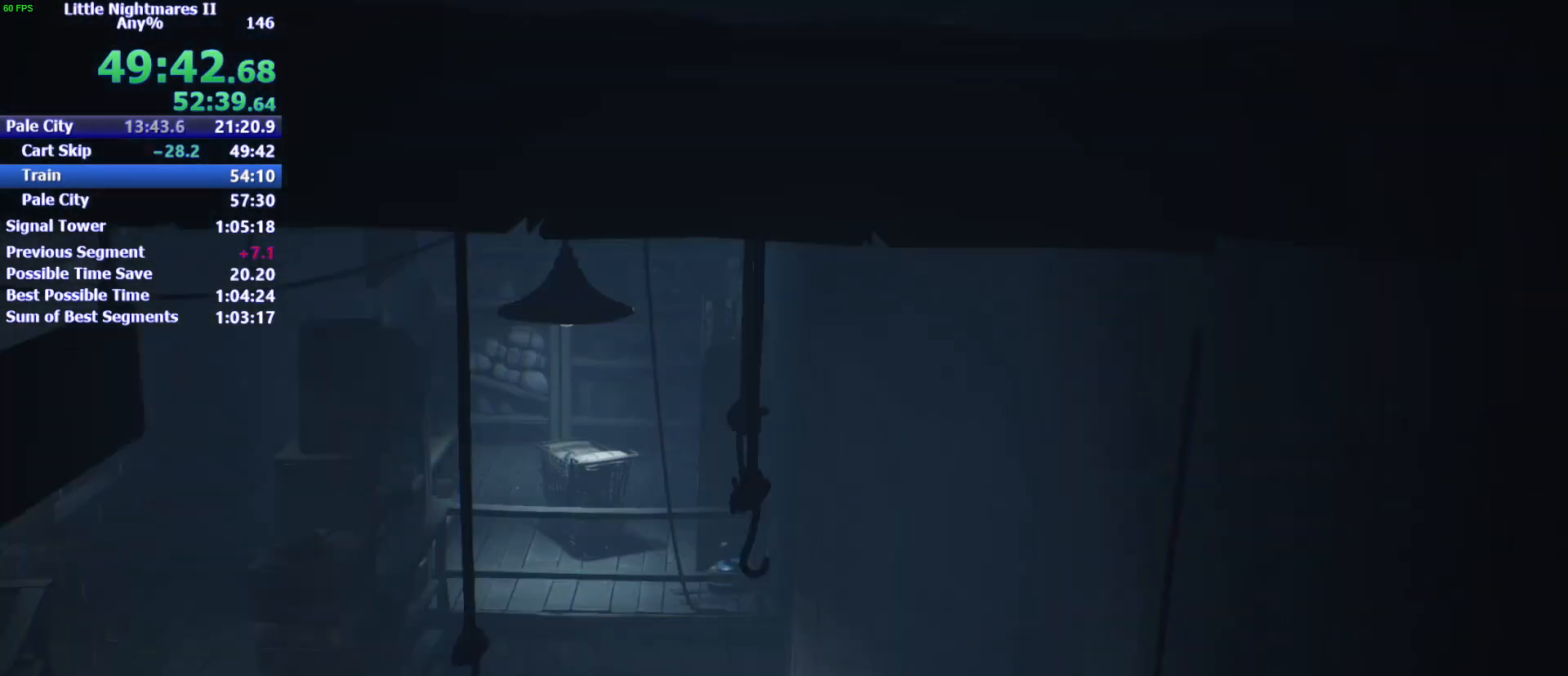
{"keys": ["d", "w"], "mouse": [], "events": []}
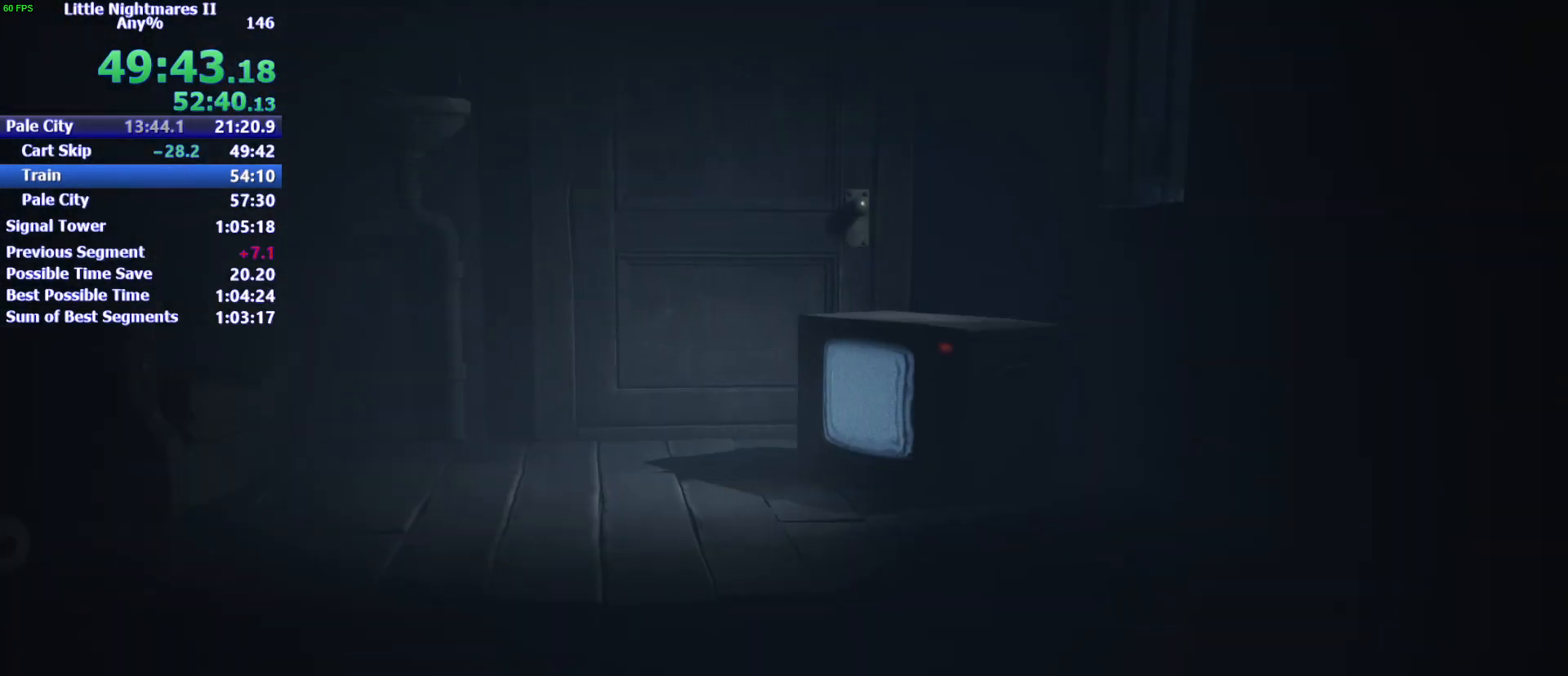
{"keys": ["d", "w"], "mouse": [], "events": []}
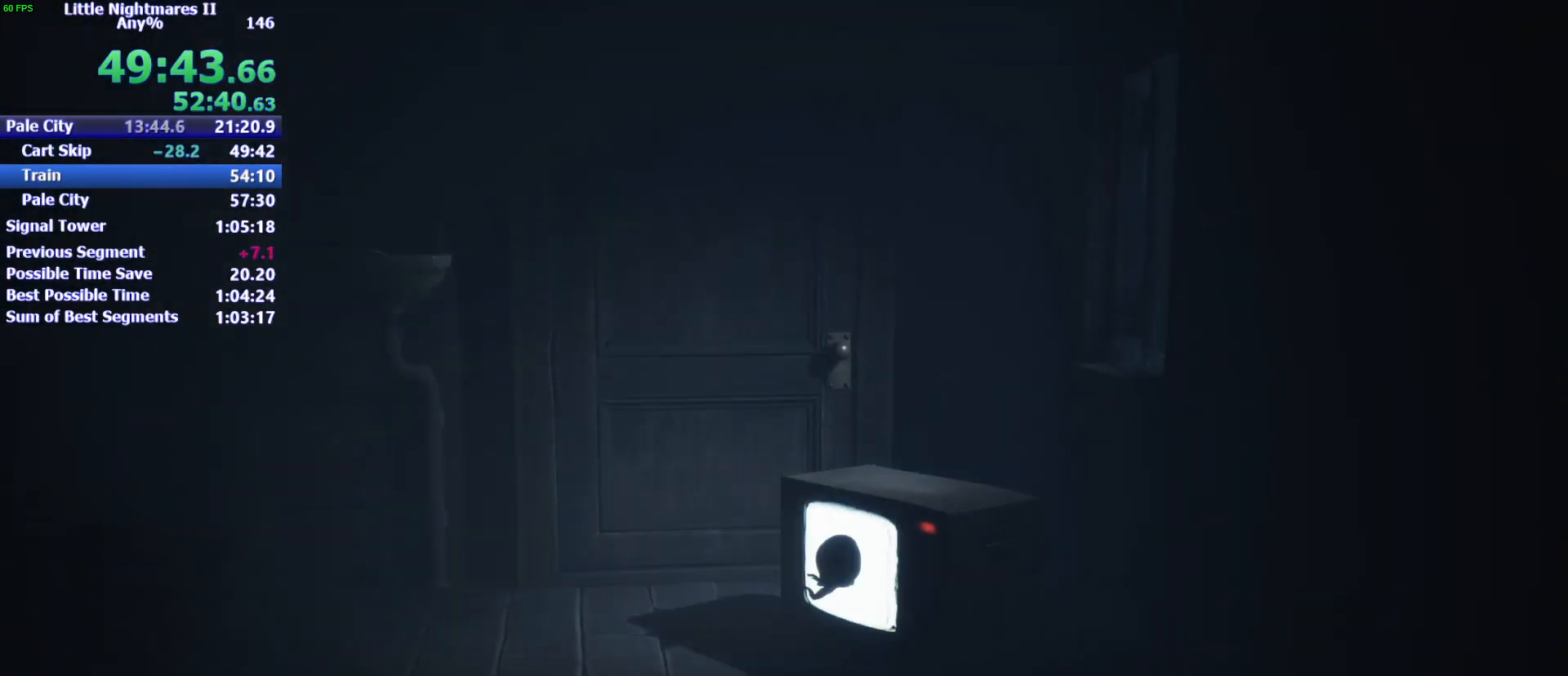
{"keys": [], "mouse": [], "events": [[133, "d", "up"], [233, "w", "up"]]}
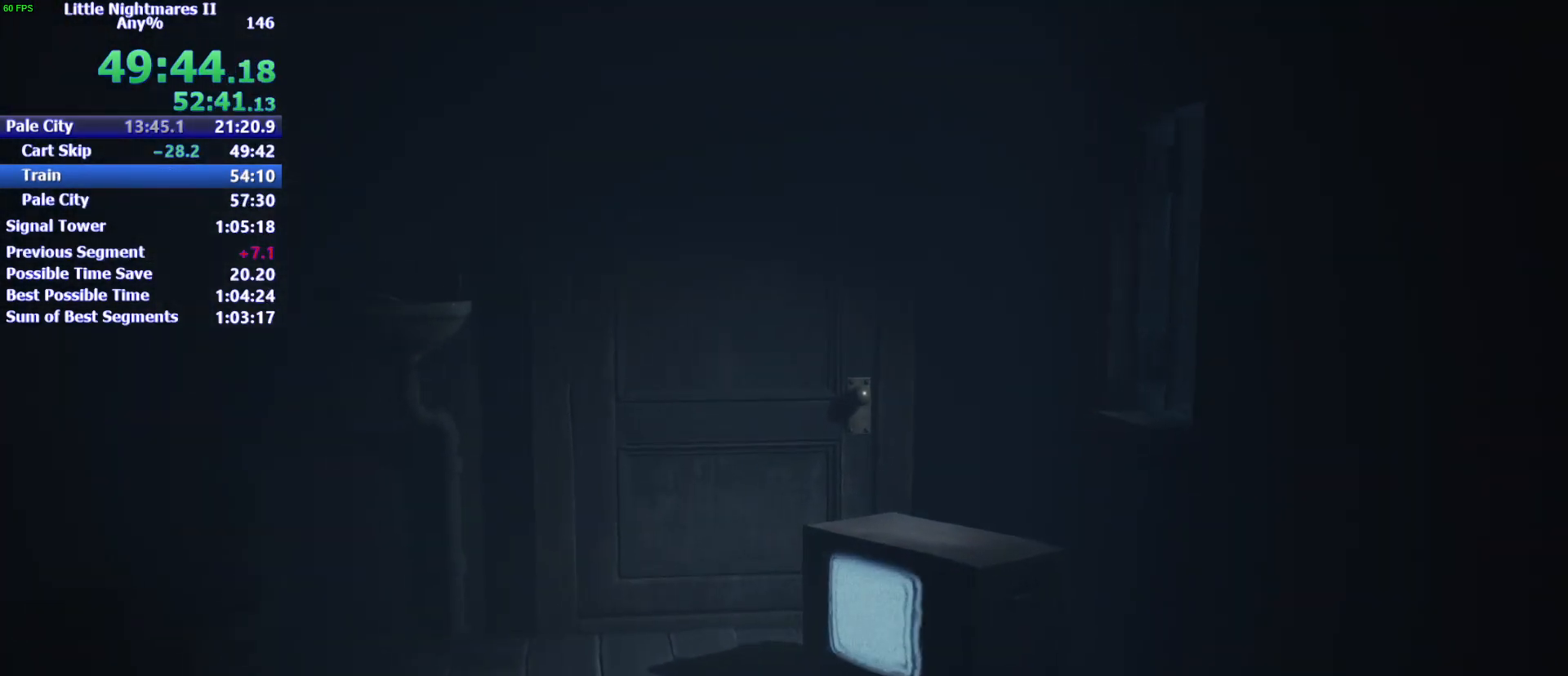
{"keys": [], "mouse": [], "events": []}
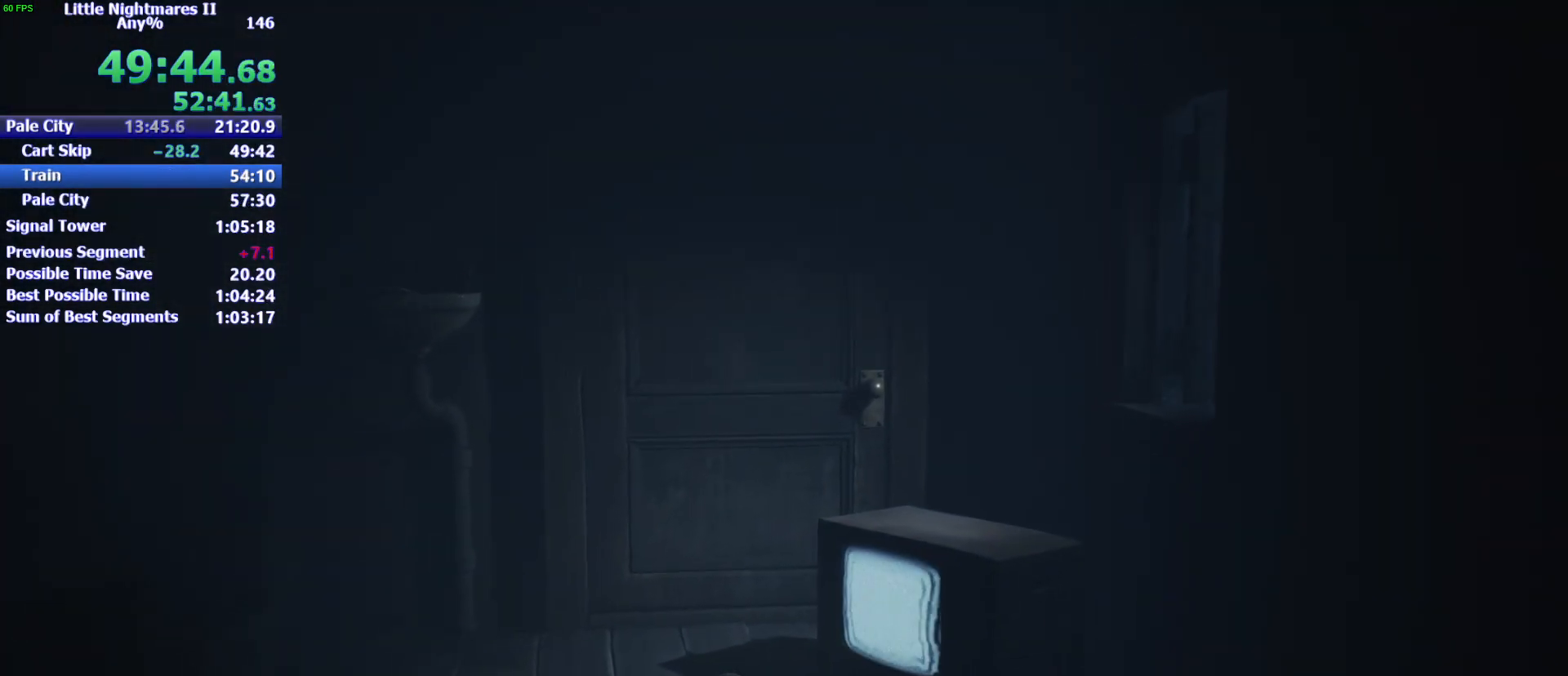
{"keys": [], "mouse": ["left", "right"], "events": [[67, "mouse_right", "down"], [167, "mouse_left", "down"], [300, "mouse_right", "up"], [333, "mouse_left", "up"], [433, "mouse_left", "down"], [433, "mouse_right", "down"]]}
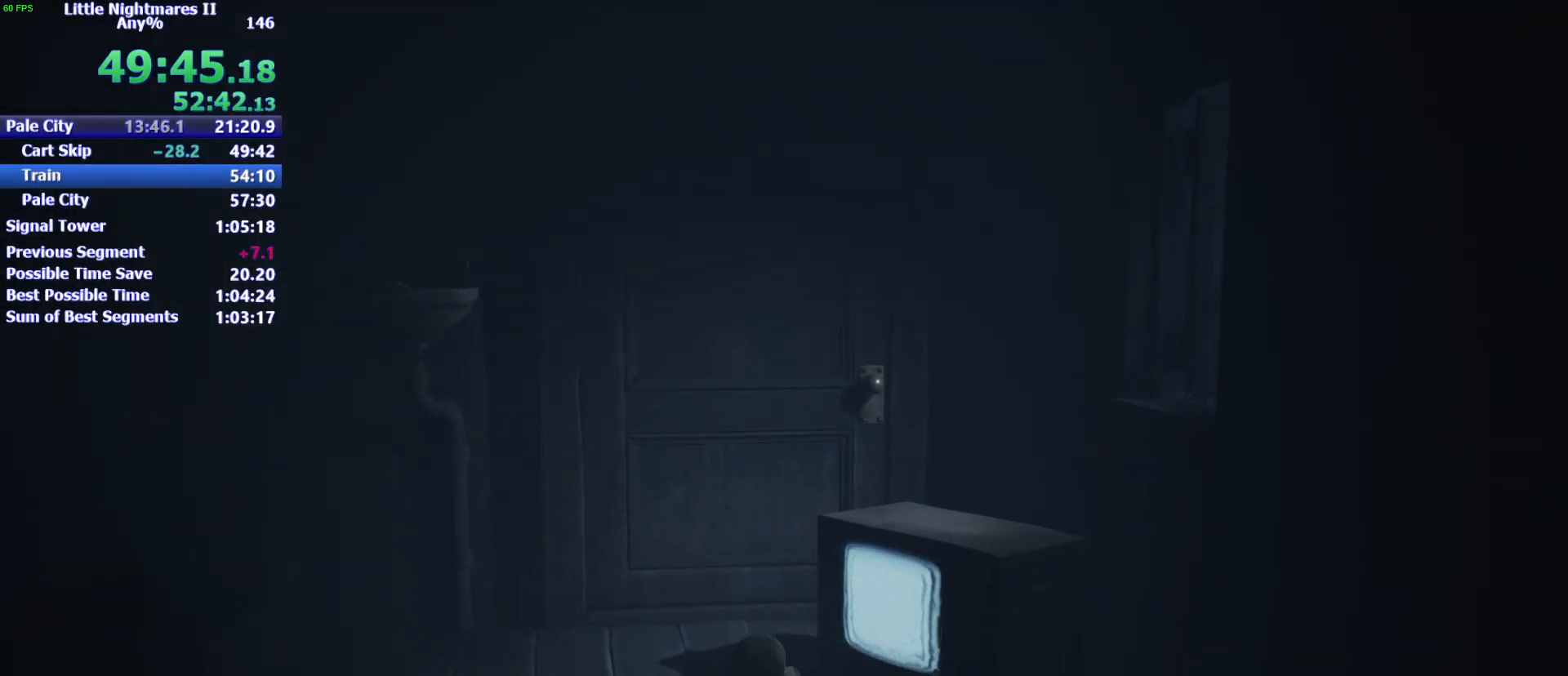
{"keys": [], "mouse": [], "events": [[67, "mouse_right", "up"], [133, "mouse_left", "up"]]}
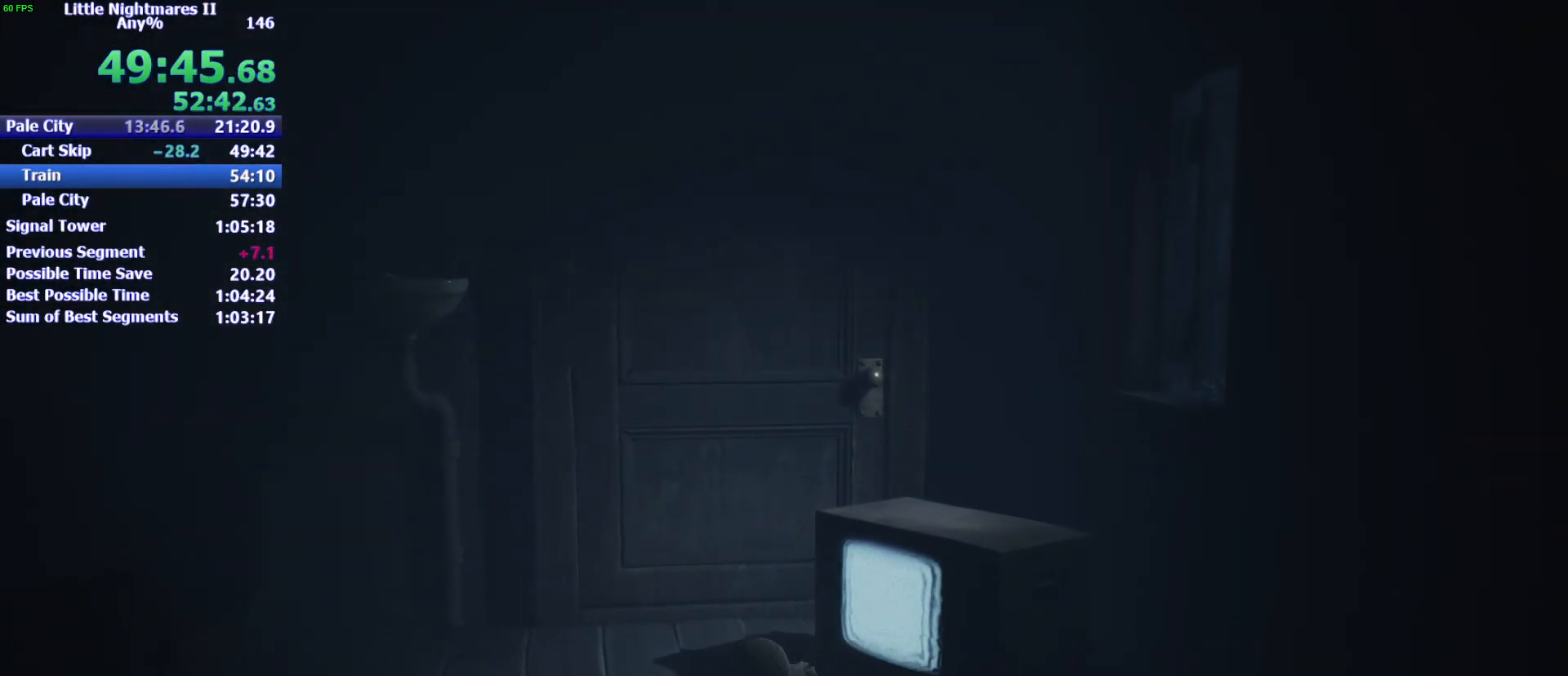
{"keys": [], "mouse": [], "events": []}
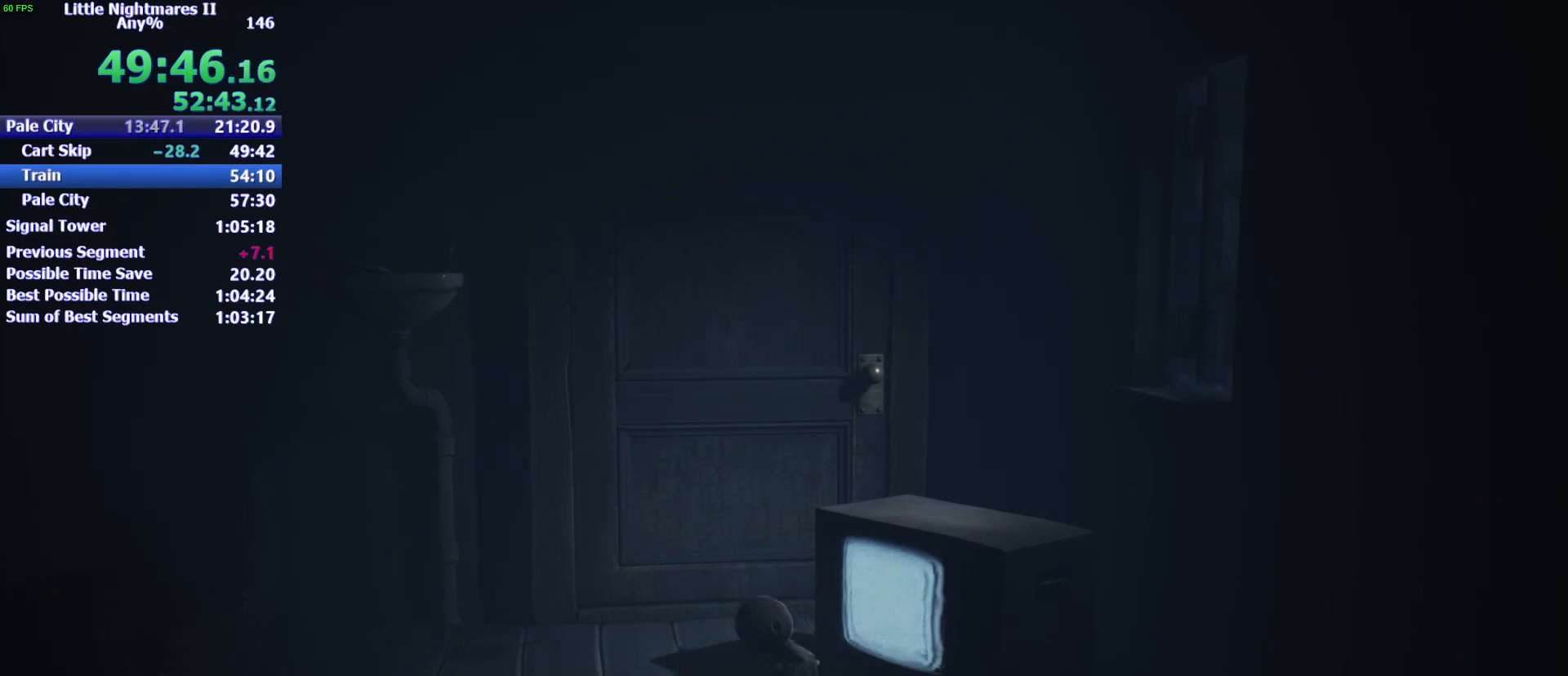
{"keys": ["d", "space", "w"], "mouse": ["left", "right"], "events": [[200, "d", "down"], [400, "mouse_right", "down"], [400, "space", "down"], [433, "w", "down"], [500, "mouse_left", "down"]]}